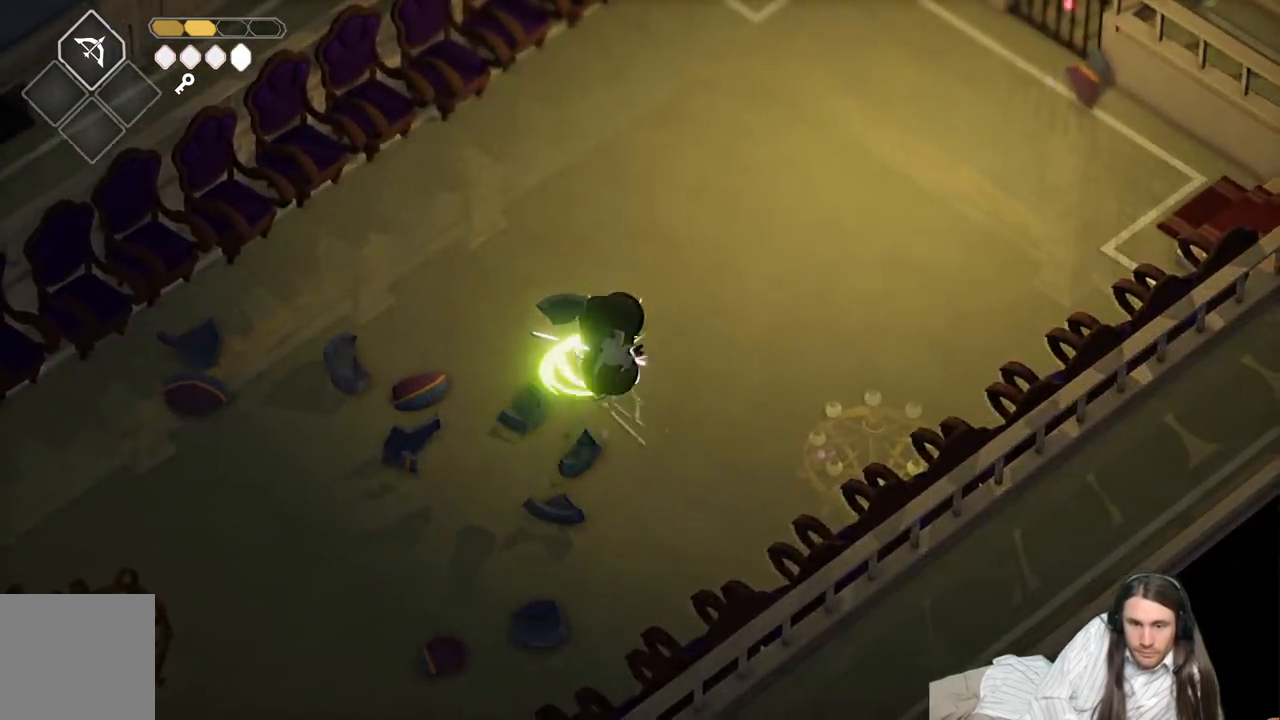
Gameplay with a controller (Xbox layout); each line is a JSON object with the inputs held at the frame after it. "events" lists button and stick changes between this image and that frame as [ms after this image, input, new state], when the widget could be followed in between.
{"buttons": [], "left_stick": "left", "right_stick": "center", "events": [[133, "B", "down"], [333, "B", "up"]]}
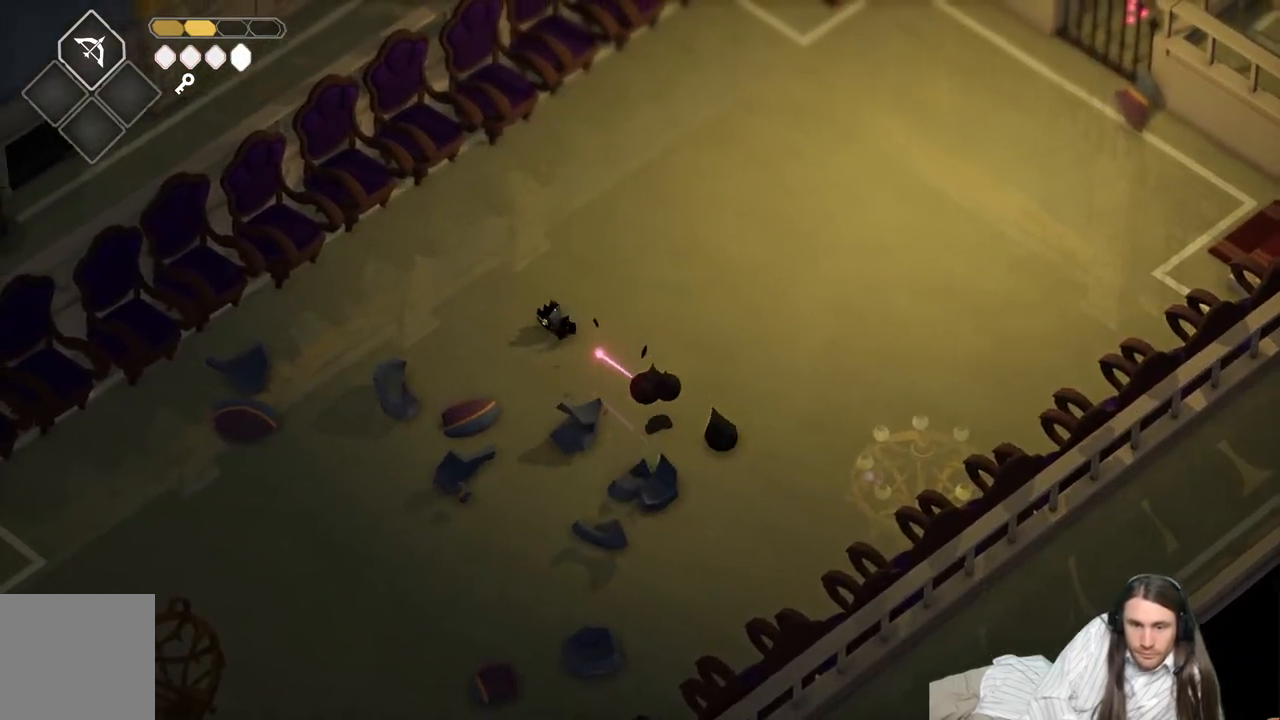
{"buttons": [], "left_stick": "left", "right_stick": "center", "events": [[133, "left_stick", "down-left"], [500, "left_stick", "left"]]}
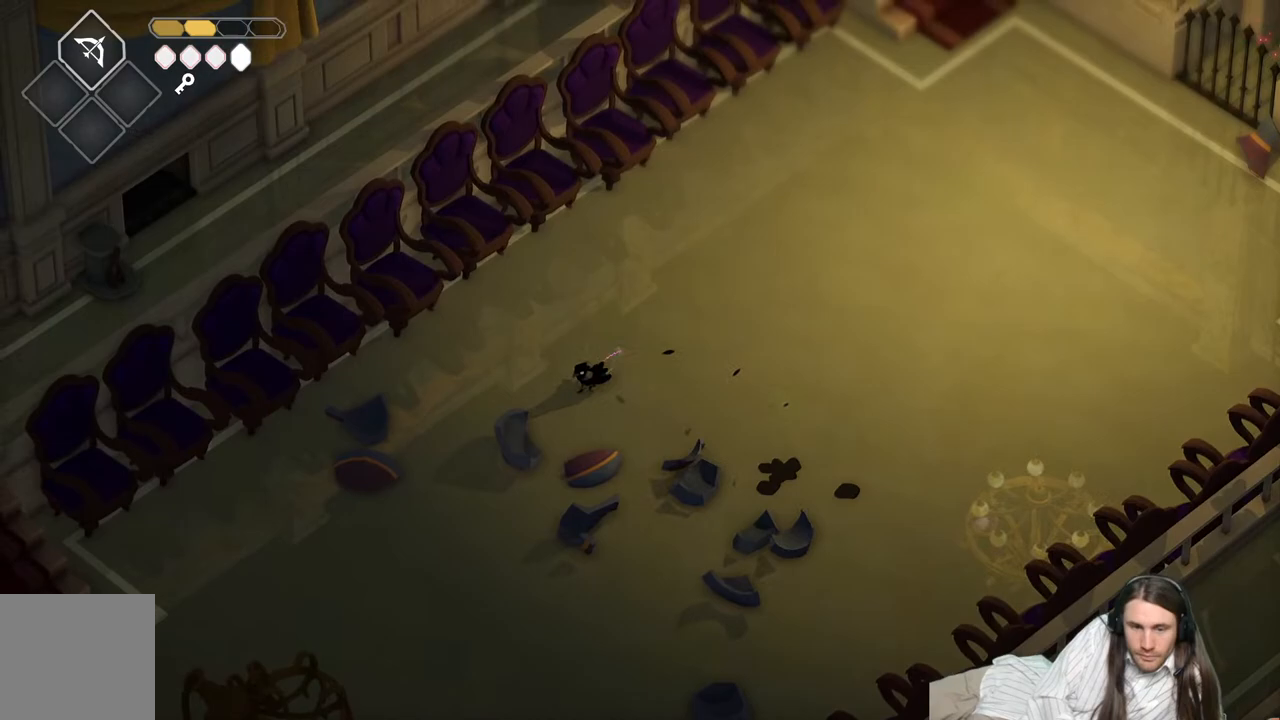
{"buttons": [], "left_stick": "down-left", "right_stick": "down-left", "events": [[100, "left_stick", "down-left"], [367, "right_stick", "down-left"]]}
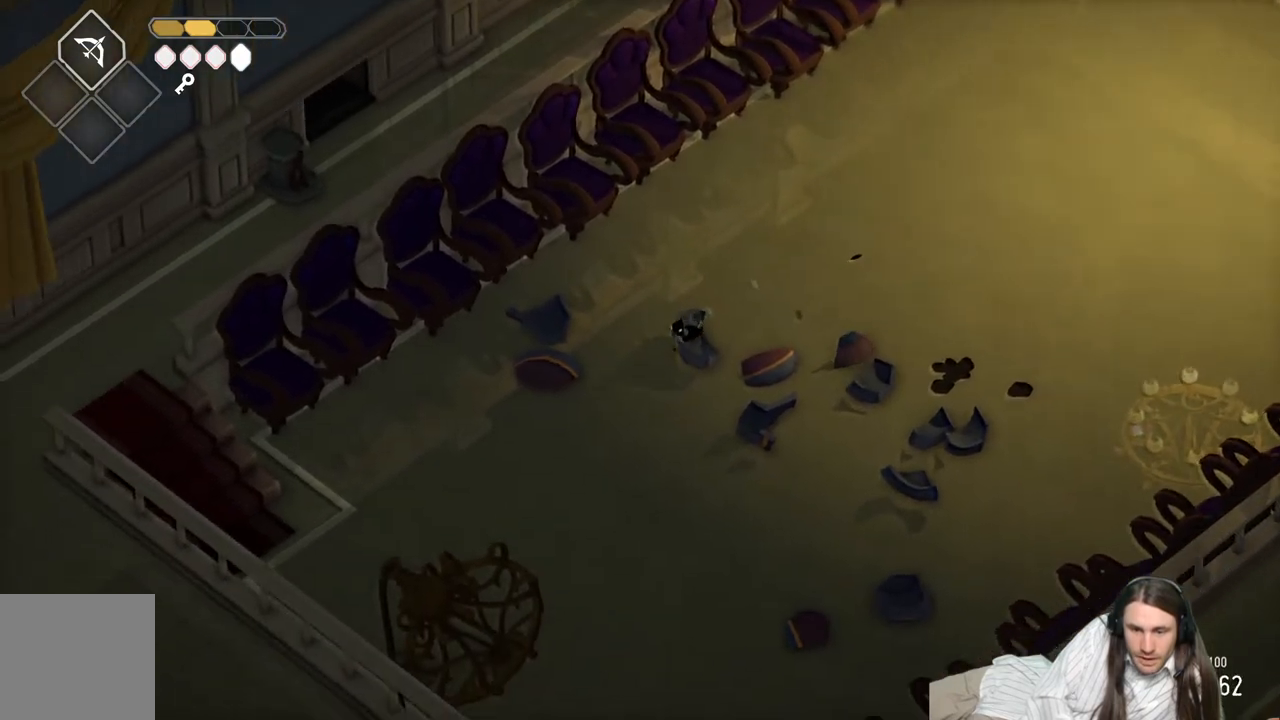
{"buttons": [], "left_stick": "up-right", "right_stick": "center", "events": [[167, "left_stick", "left"], [317, "left_stick", "up-right"], [317, "right_stick", "center"]]}
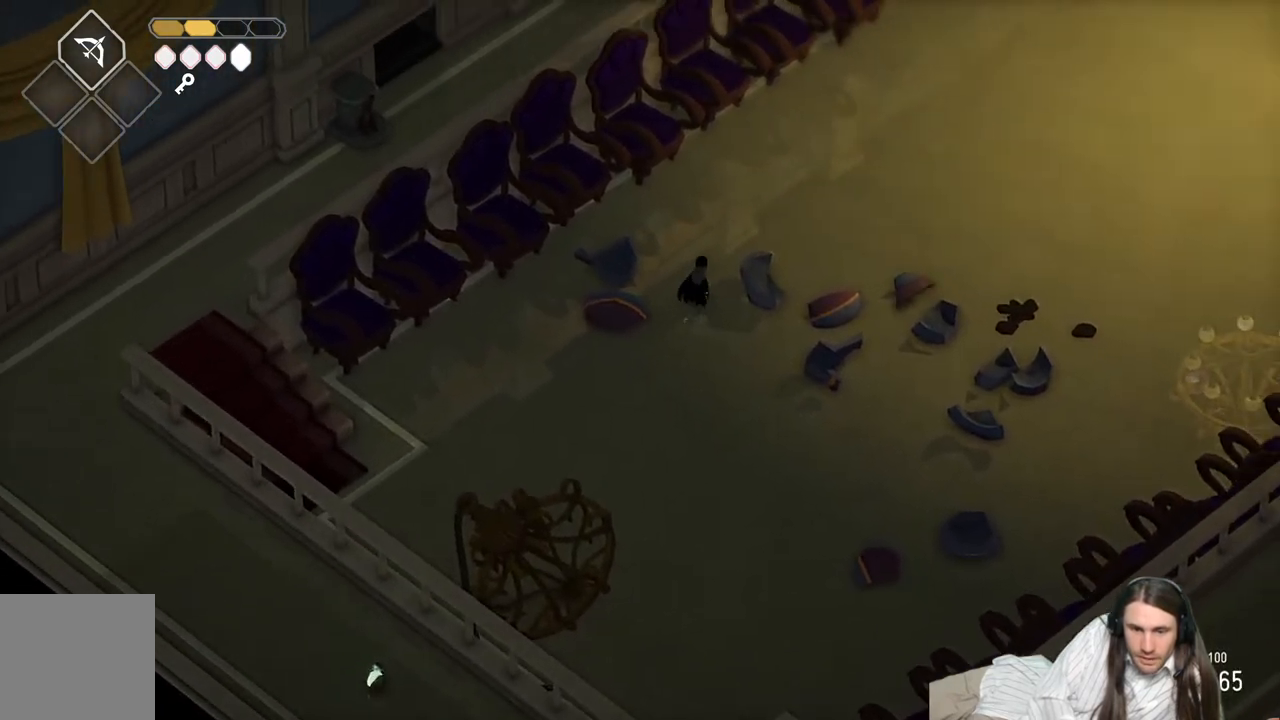
{"buttons": ["B"], "left_stick": "down-left", "right_stick": "center", "events": [[117, "left_stick", "down-left"], [467, "B", "down"]]}
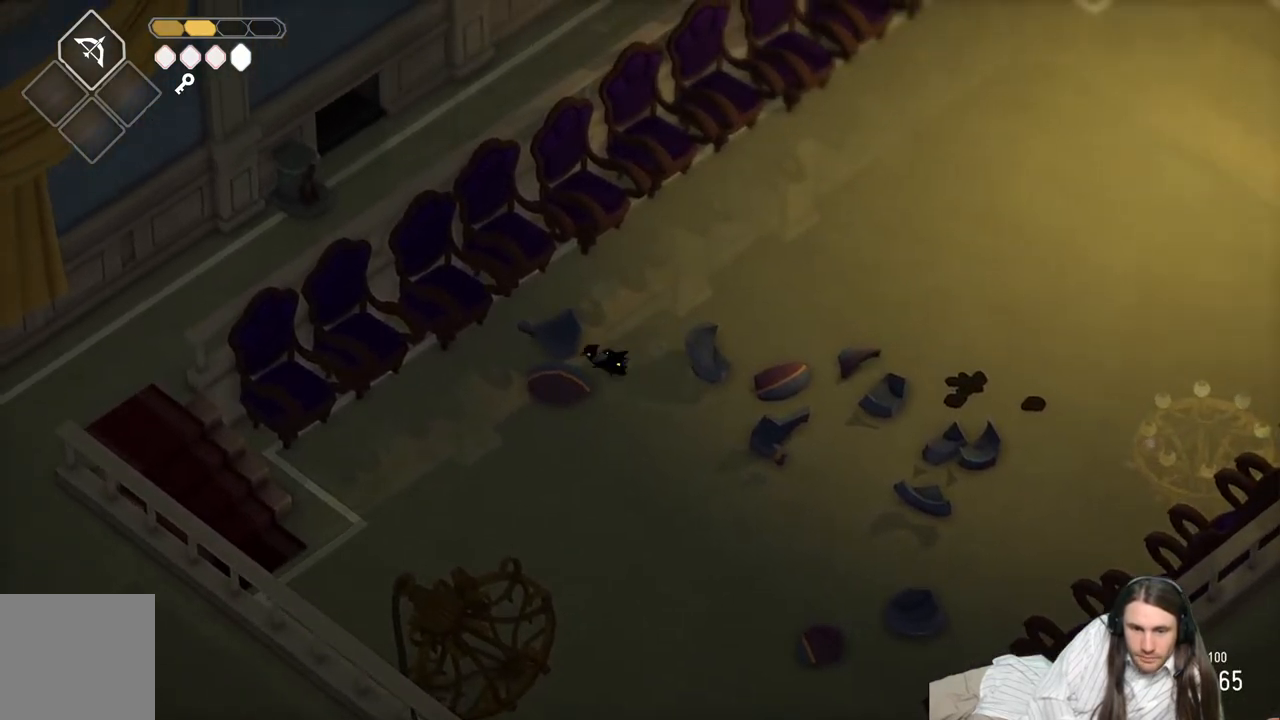
{"buttons": [], "left_stick": "down", "right_stick": "center", "events": [[150, "B", "up"], [200, "left_stick", "down"]]}
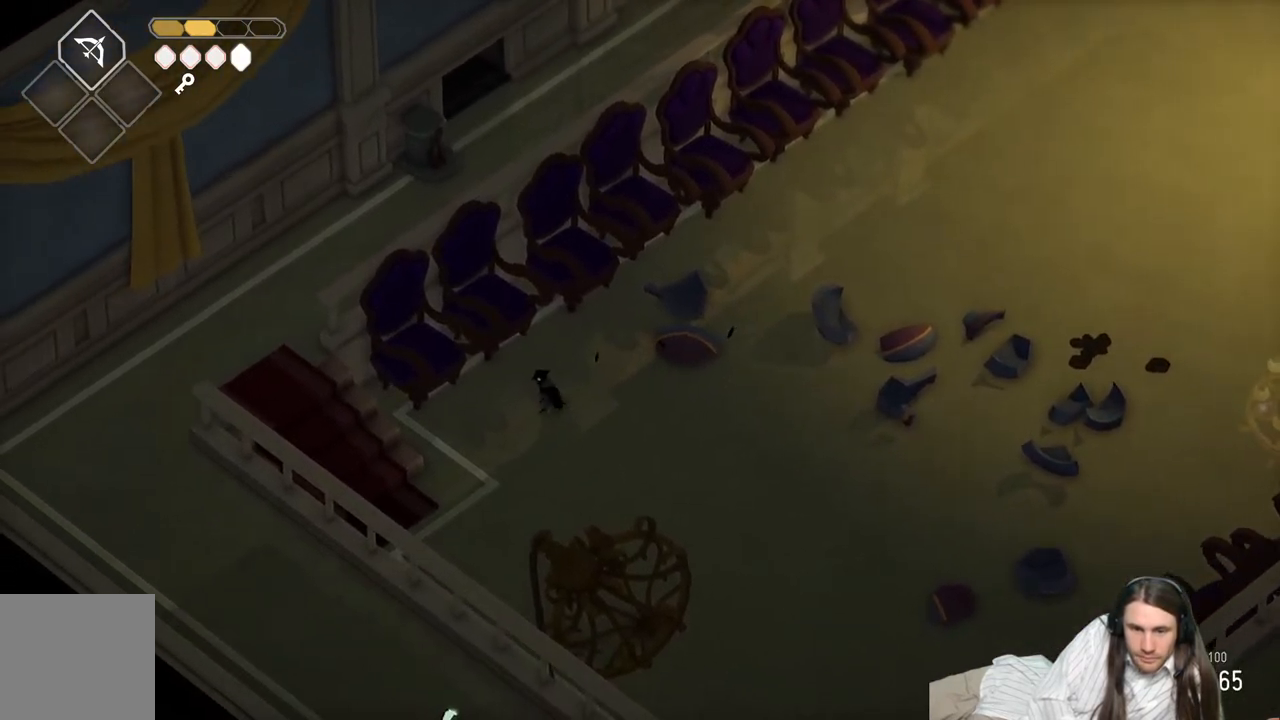
{"buttons": [], "left_stick": "down-left", "right_stick": "center", "events": [[367, "left_stick", "down-left"]]}
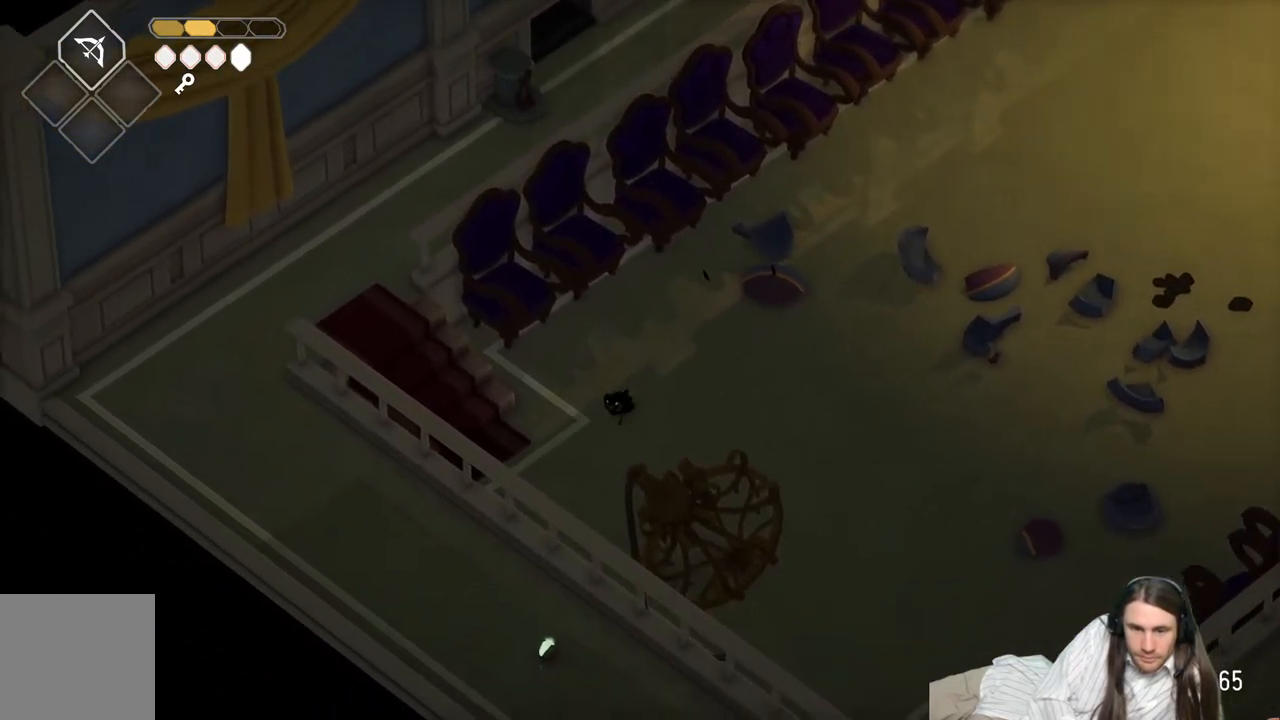
{"buttons": [], "left_stick": "up-left", "right_stick": "center", "events": [[250, "left_stick", "left"], [367, "left_stick", "up-left"]]}
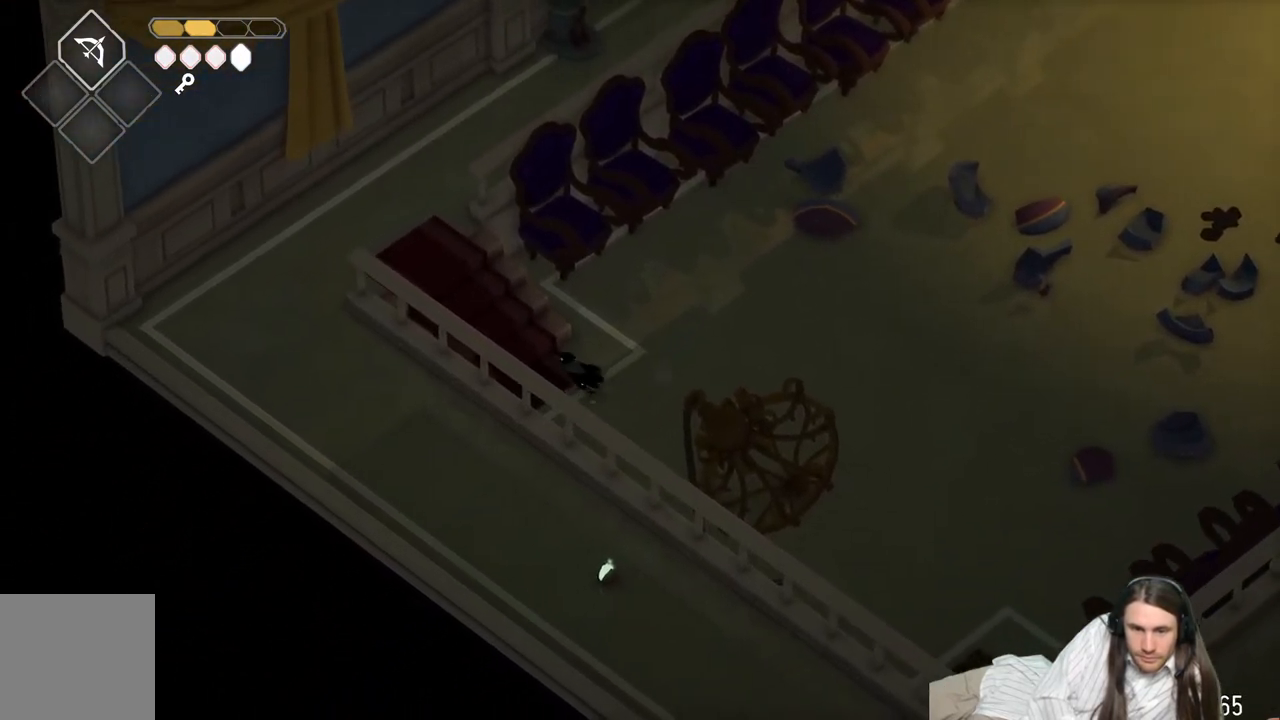
{"buttons": [], "left_stick": "up-left", "right_stick": "center", "events": [[17, "B", "down"], [233, "B", "up"]]}
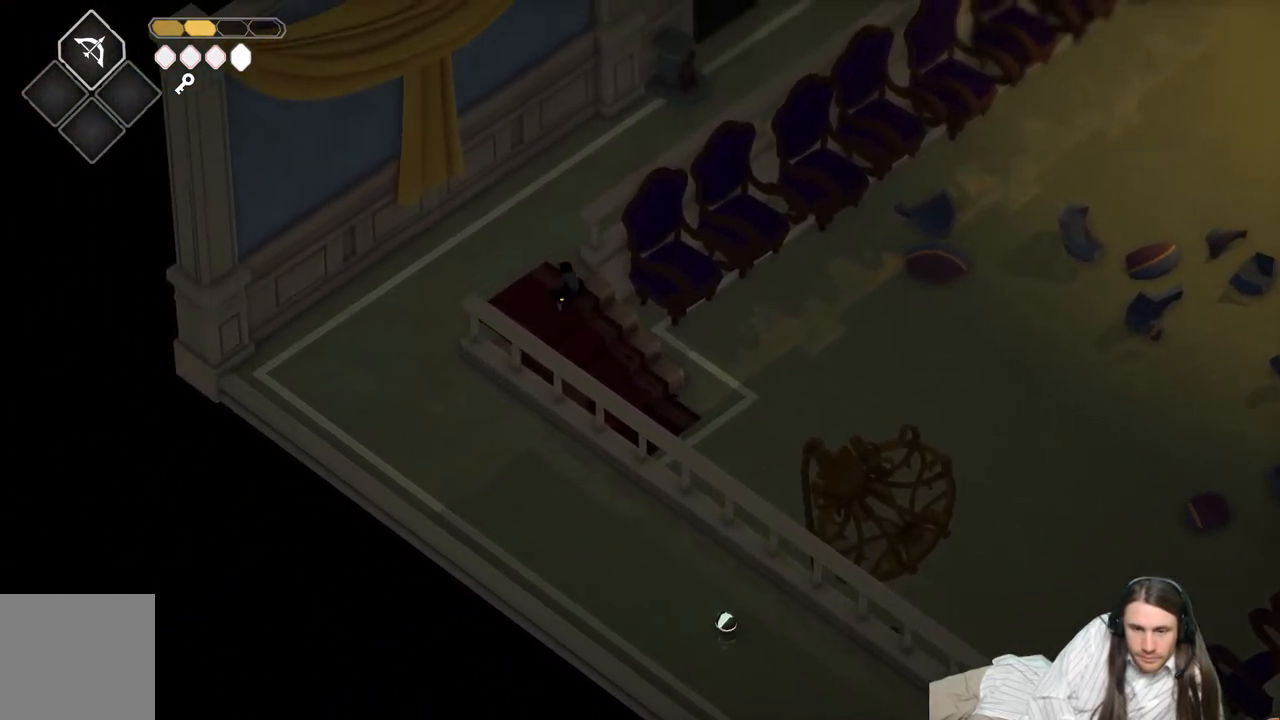
{"buttons": [], "left_stick": "down-left", "right_stick": "center", "events": [[167, "left_stick", "left"], [500, "left_stick", "down-left"]]}
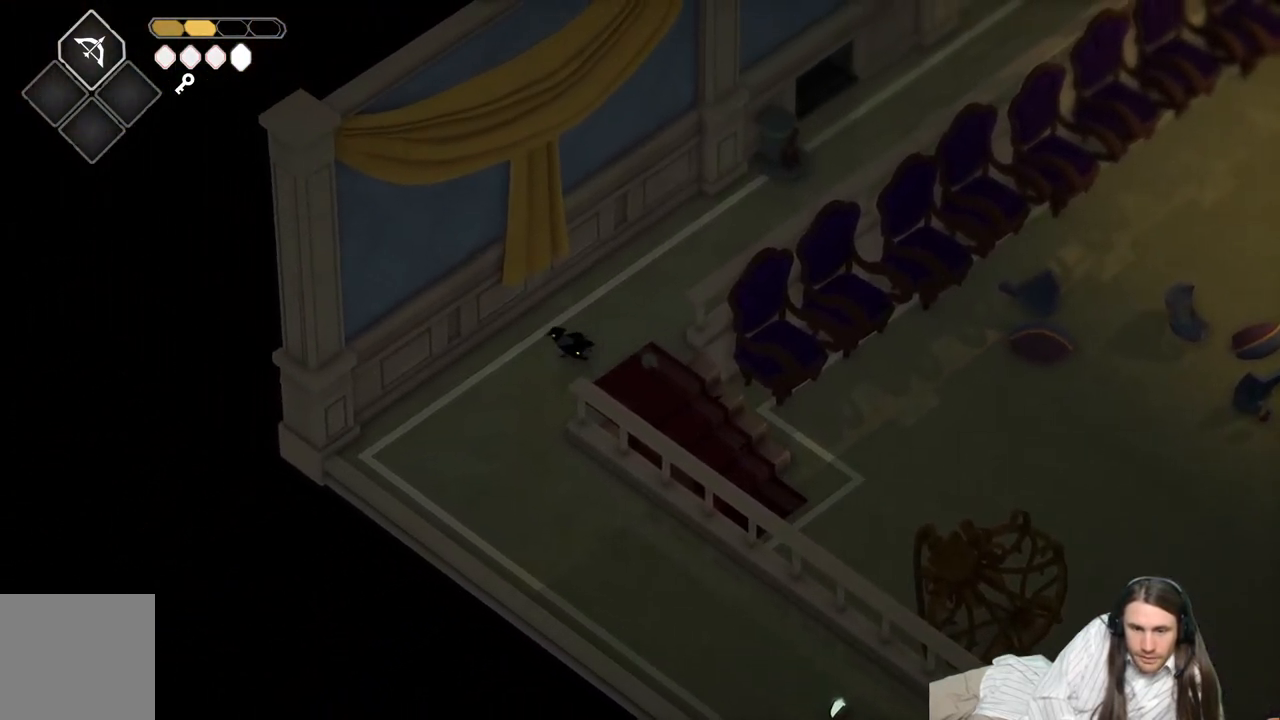
{"buttons": ["B"], "left_stick": "down-right", "right_stick": "center", "events": [[200, "left_stick", "down"], [333, "left_stick", "down-right"], [483, "B", "down"]]}
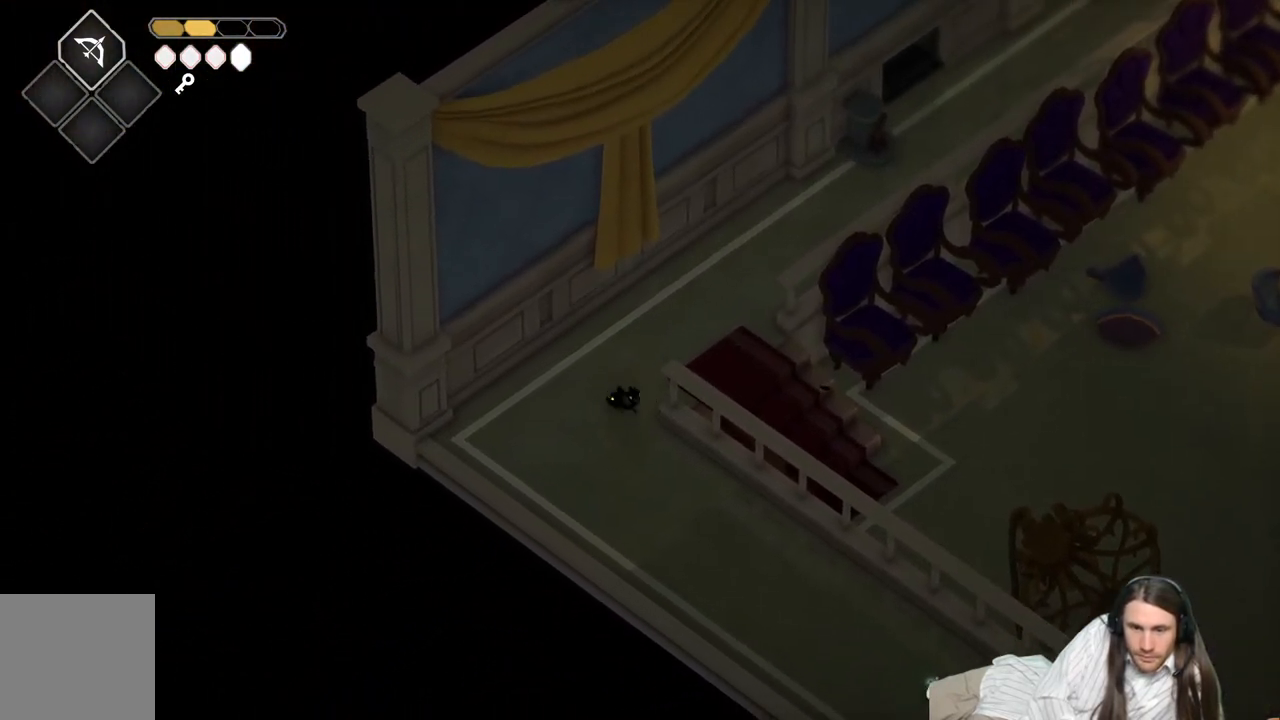
{"buttons": [], "left_stick": "down-right", "right_stick": "center", "events": [[167, "B", "up"]]}
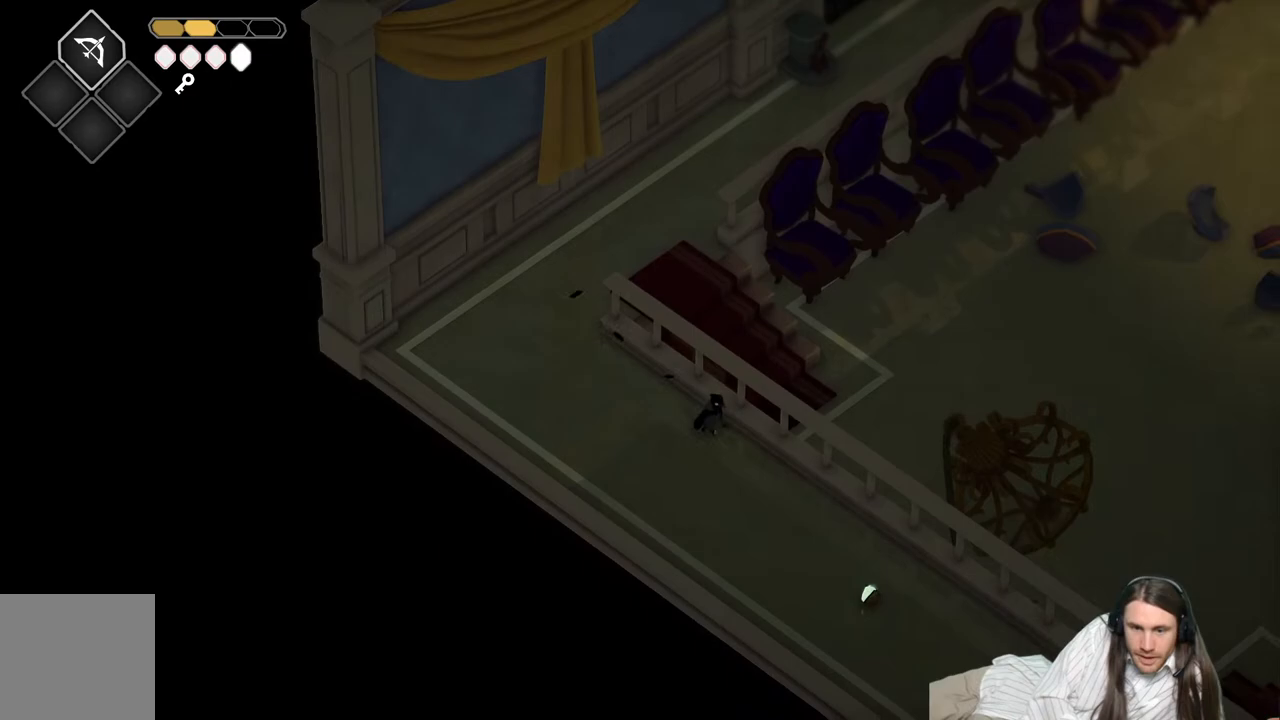
{"buttons": [], "left_stick": "down-right", "right_stick": "center", "events": []}
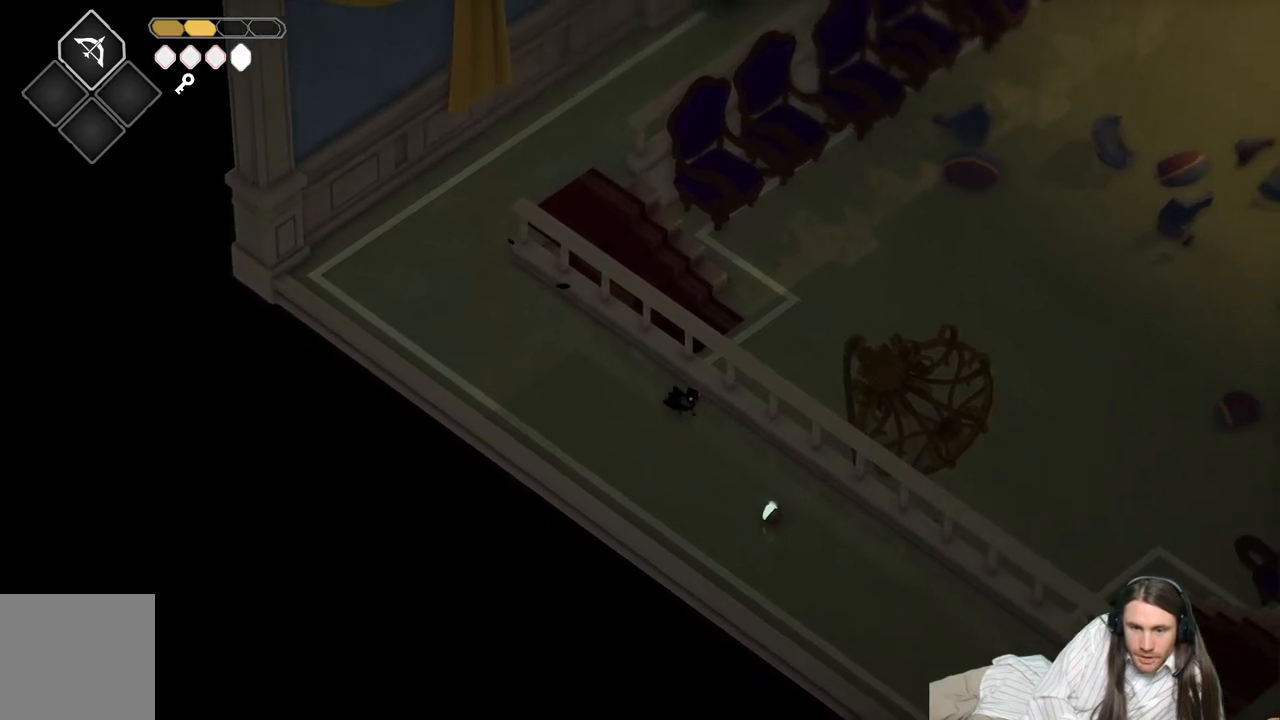
{"buttons": ["Y"], "left_stick": "down-right", "right_stick": "center", "events": [[300, "Y", "down"], [383, "Y", "up"], [500, "Y", "down"]]}
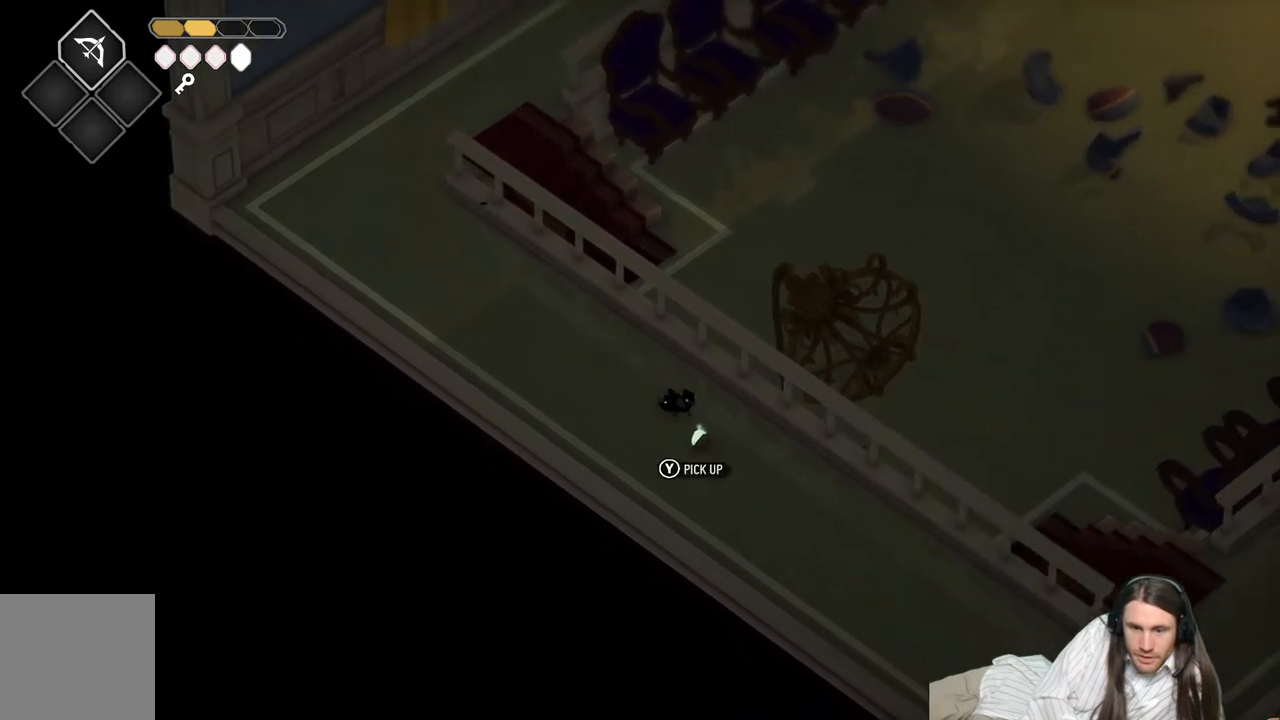
{"buttons": [], "left_stick": "down-right", "right_stick": "center", "events": [[67, "Y", "up"], [150, "Y", "down"], [217, "Y", "up"], [317, "Y", "down"], [417, "Y", "up"]]}
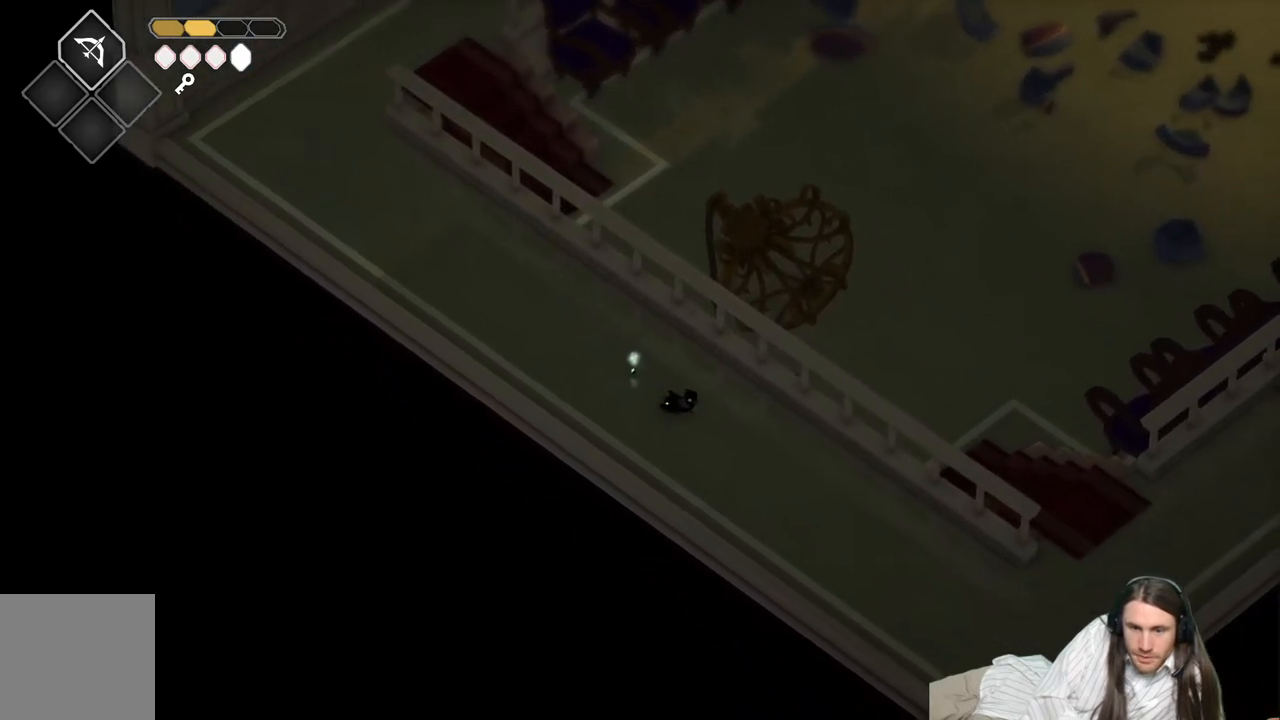
{"buttons": [], "left_stick": "down-right", "right_stick": "center", "events": []}
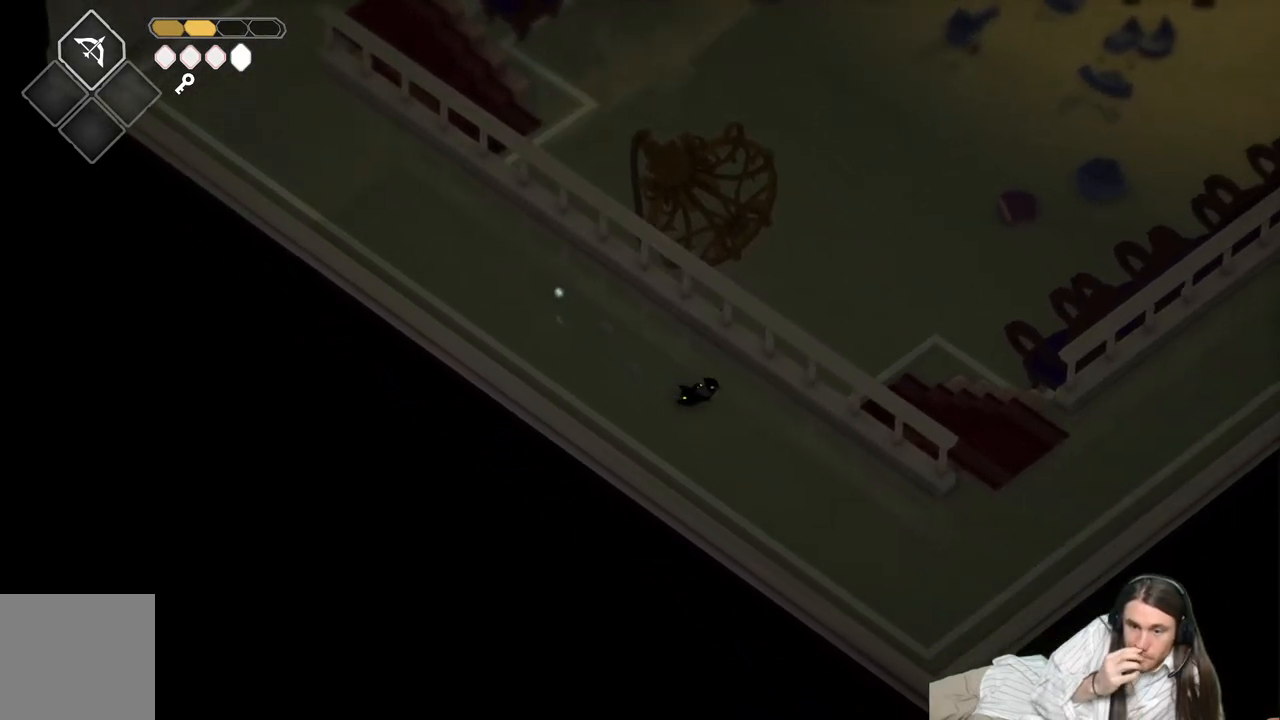
{"buttons": [], "left_stick": "down-right", "right_stick": "center", "events": []}
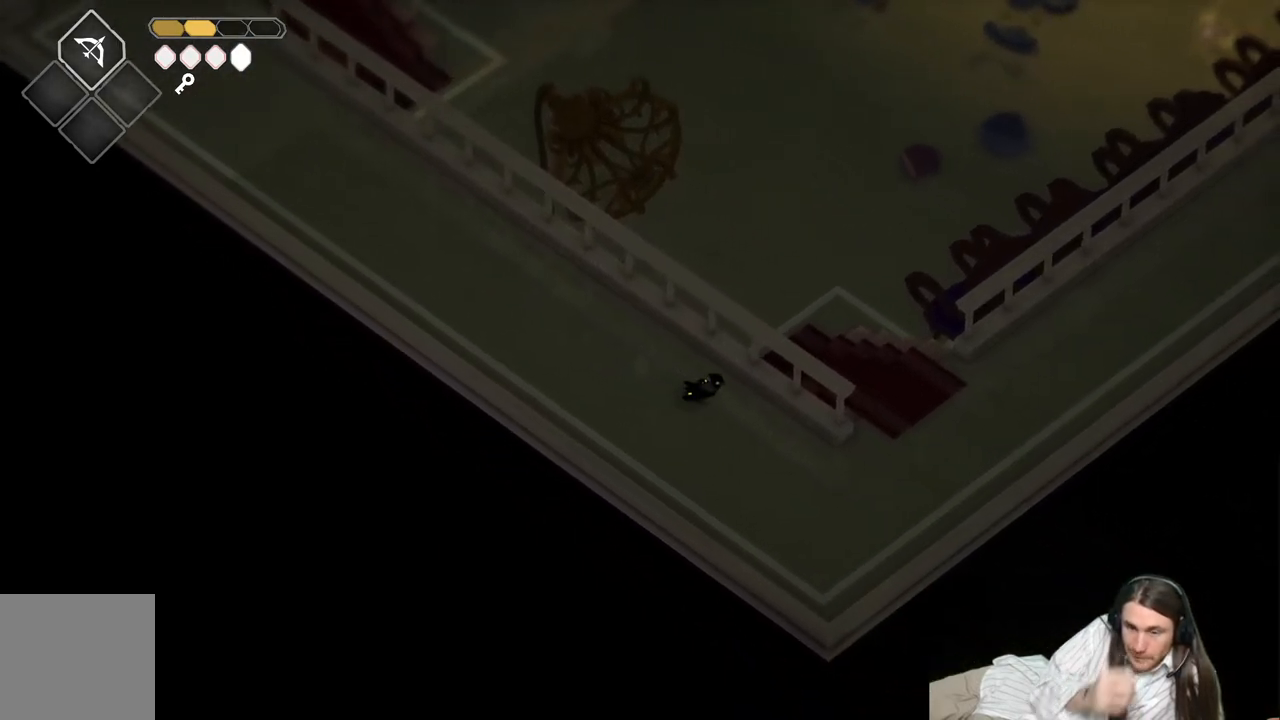
{"buttons": [], "left_stick": "right", "right_stick": "center", "events": [[367, "left_stick", "right"]]}
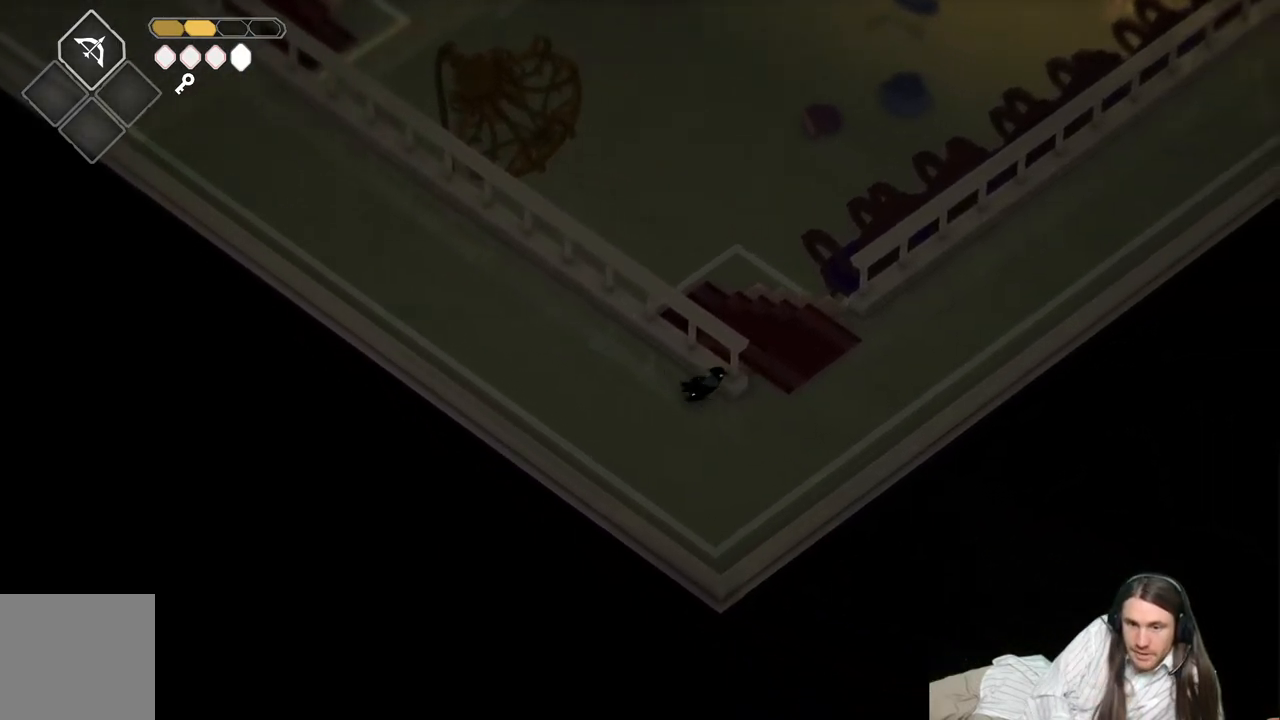
{"buttons": [], "left_stick": "up-right", "right_stick": "center", "events": [[250, "left_stick", "up"], [450, "left_stick", "up-right"]]}
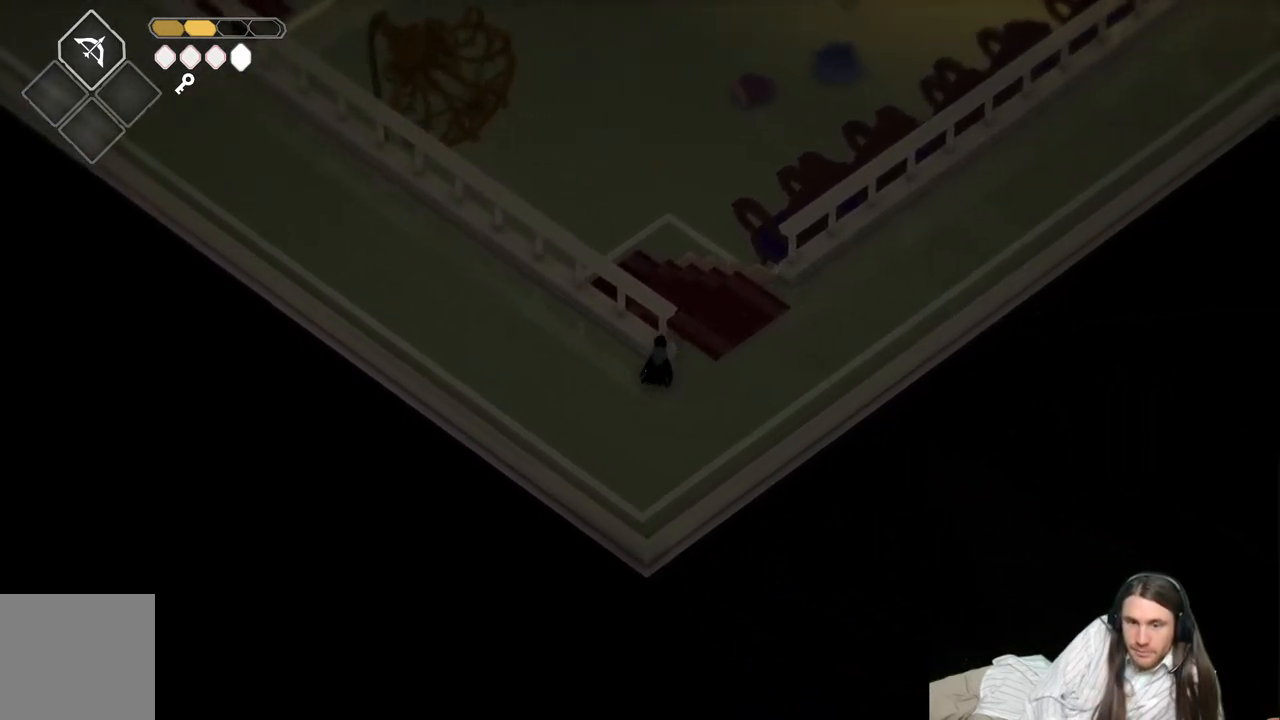
{"buttons": [], "left_stick": "up", "right_stick": "center", "events": [[50, "left_stick", "right"], [283, "left_stick", "up"]]}
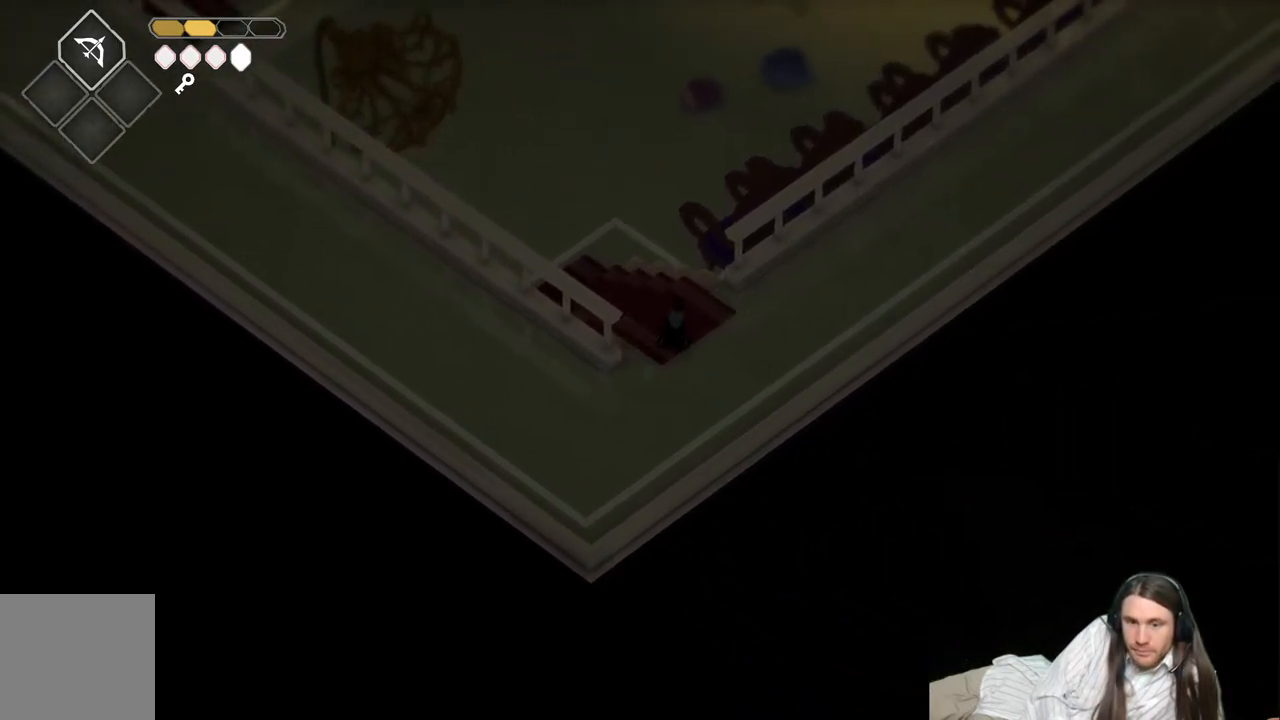
{"buttons": ["B"], "left_stick": "up", "right_stick": "center", "events": [[350, "B", "down"]]}
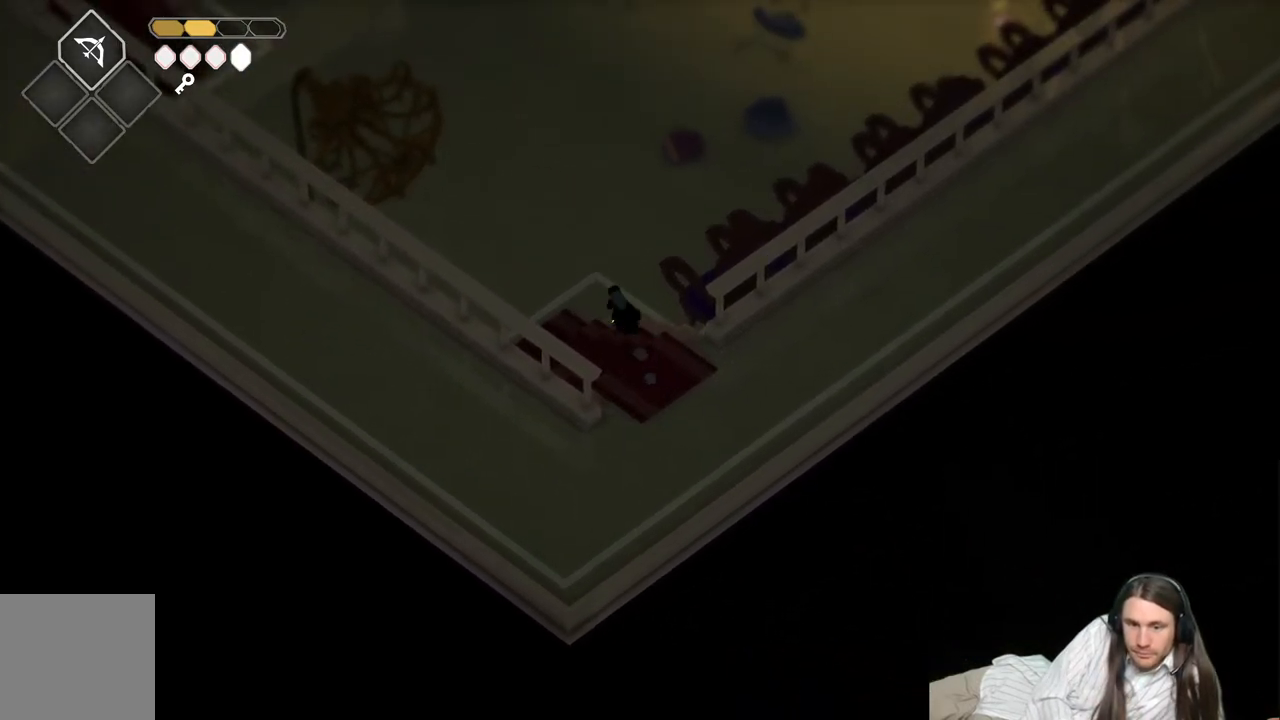
{"buttons": [], "left_stick": "up-right", "right_stick": "up", "events": [[100, "B", "up"], [267, "left_stick", "up-right"], [367, "right_stick", "up"]]}
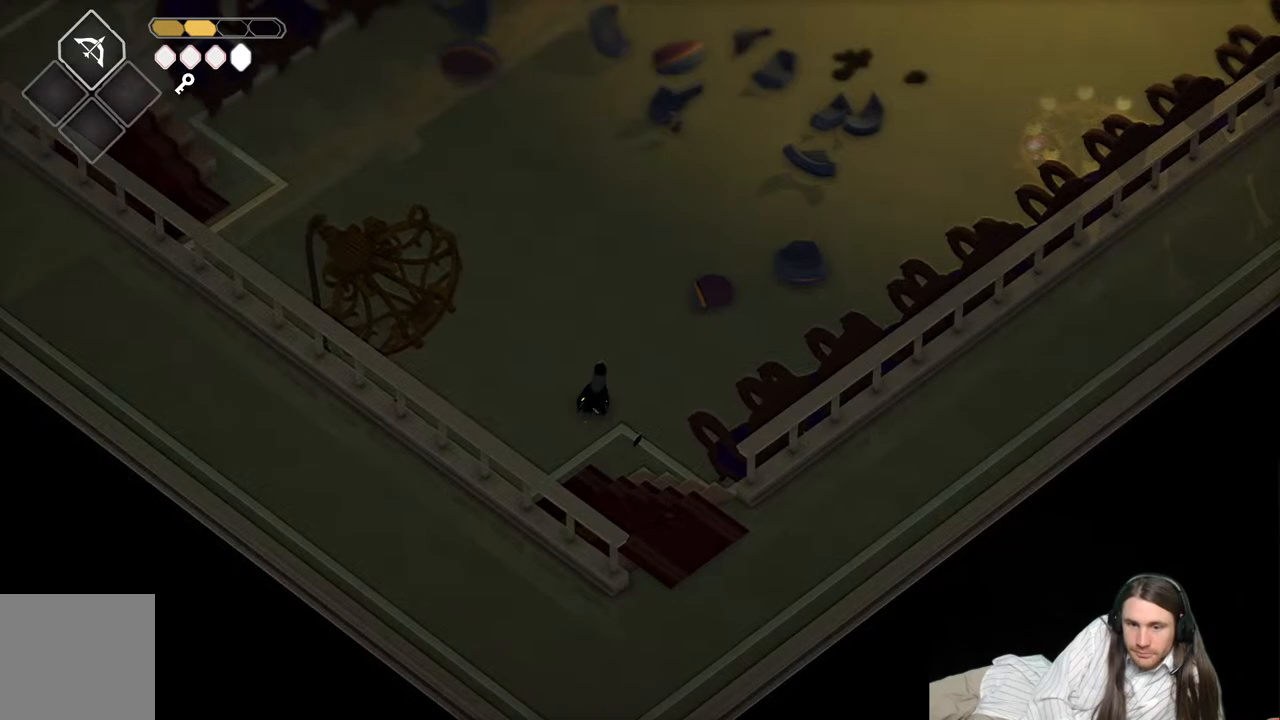
{"buttons": [], "left_stick": "up-right", "right_stick": "up", "events": [[283, "B", "down"], [433, "B", "up"]]}
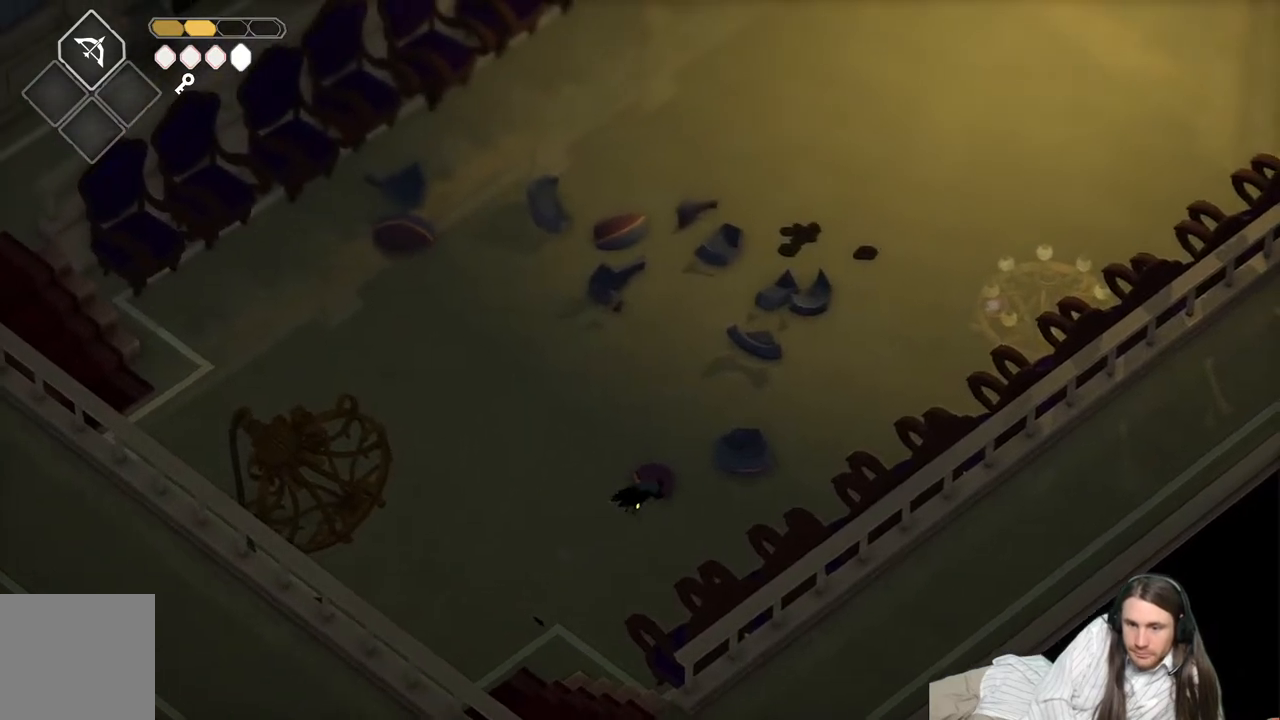
{"buttons": [], "left_stick": "up-right", "right_stick": "up", "events": []}
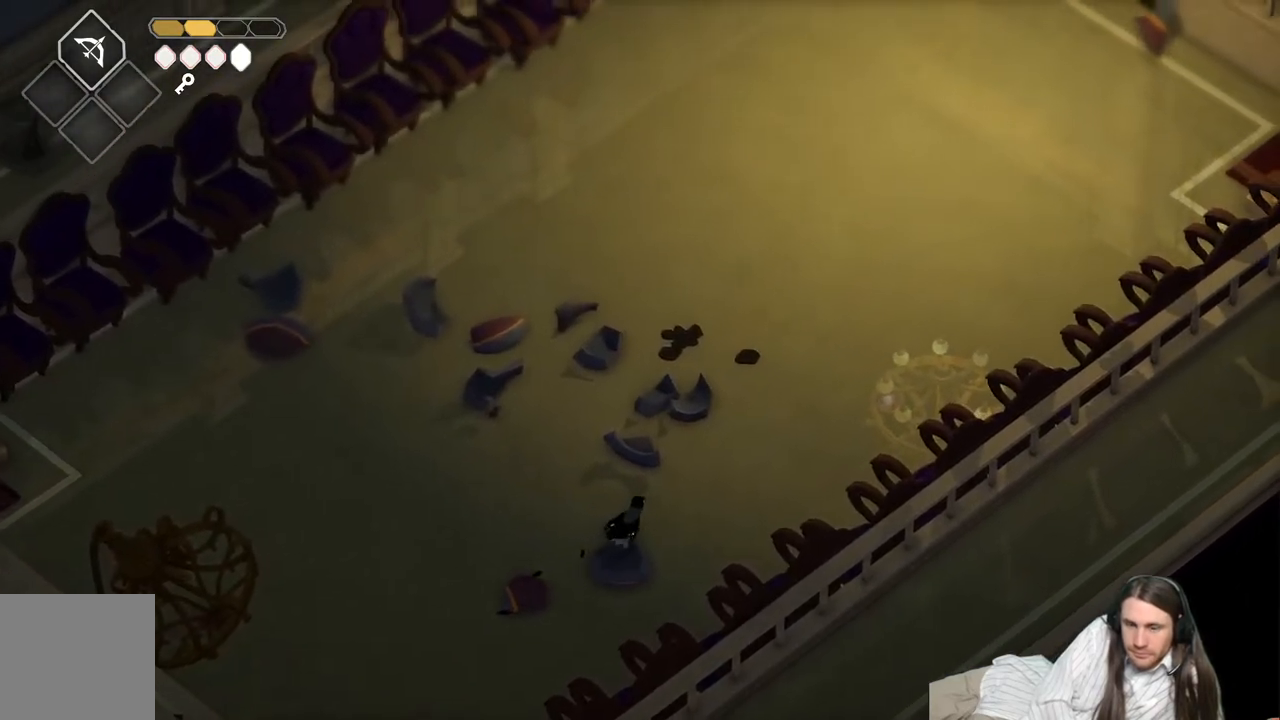
{"buttons": [], "left_stick": "up-right", "right_stick": "up", "events": [[67, "B", "down"], [233, "B", "up"]]}
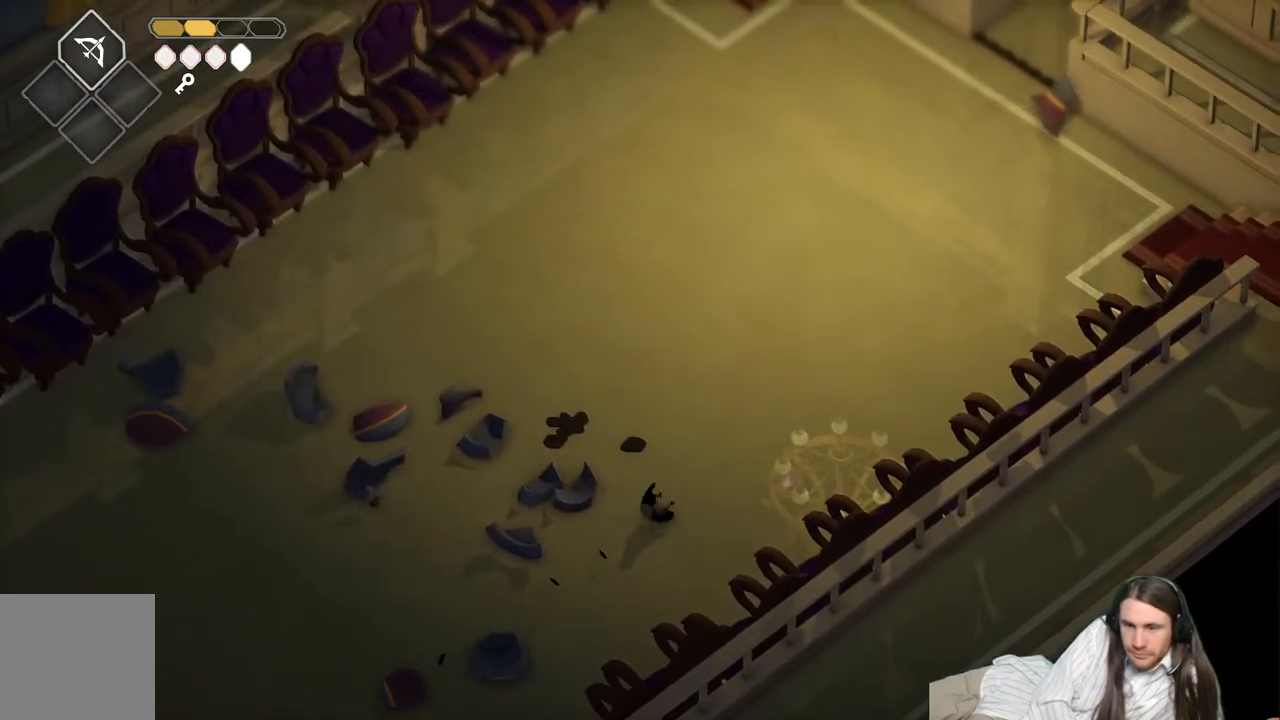
{"buttons": [], "left_stick": "up-right", "right_stick": "up", "events": []}
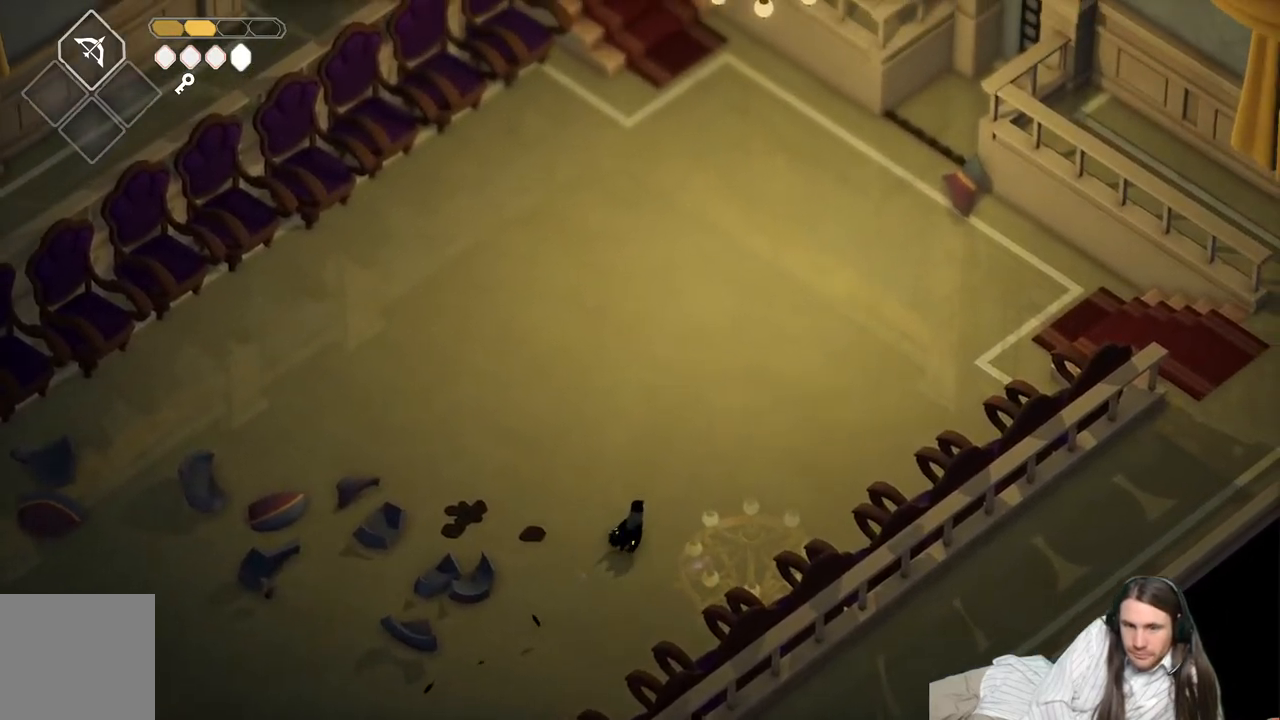
{"buttons": [], "left_stick": "up-right", "right_stick": "up", "events": [[17, "B", "down"], [183, "B", "up"]]}
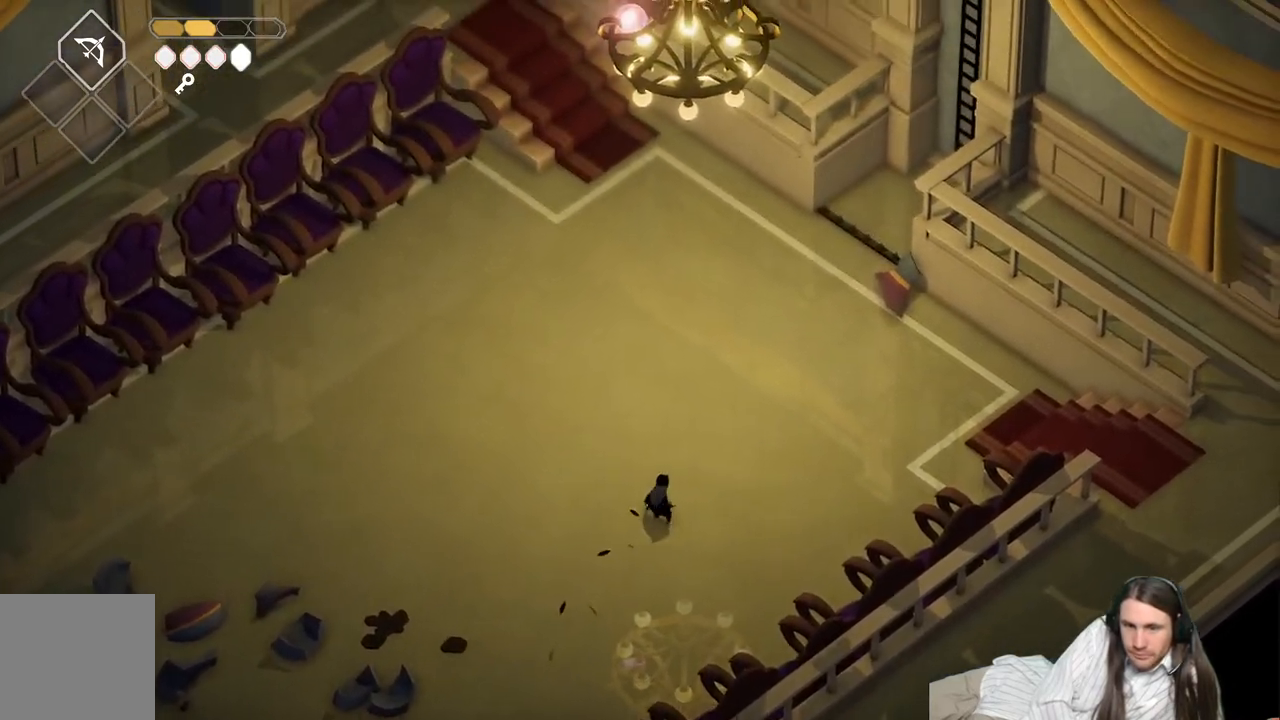
{"buttons": ["B"], "left_stick": "up-right", "right_stick": "up", "events": [[333, "B", "down"]]}
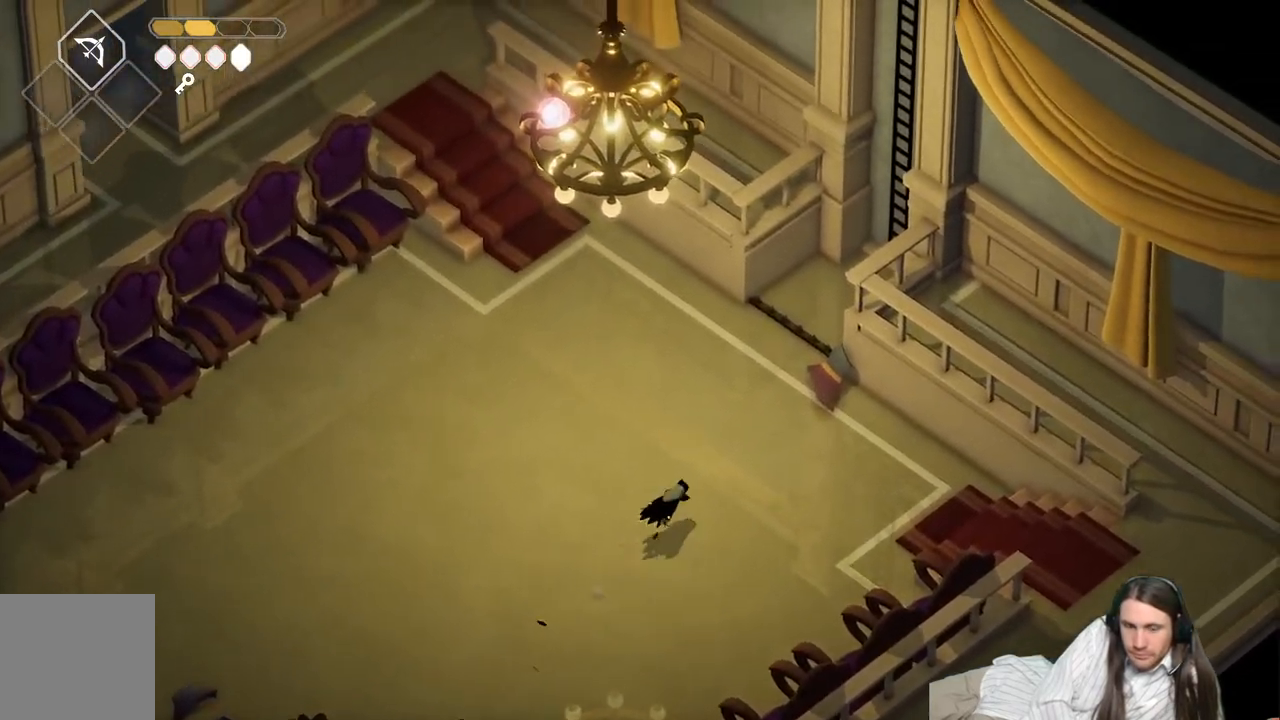
{"buttons": [], "left_stick": "up", "right_stick": "up", "events": [[33, "B", "up"], [383, "left_stick", "up"]]}
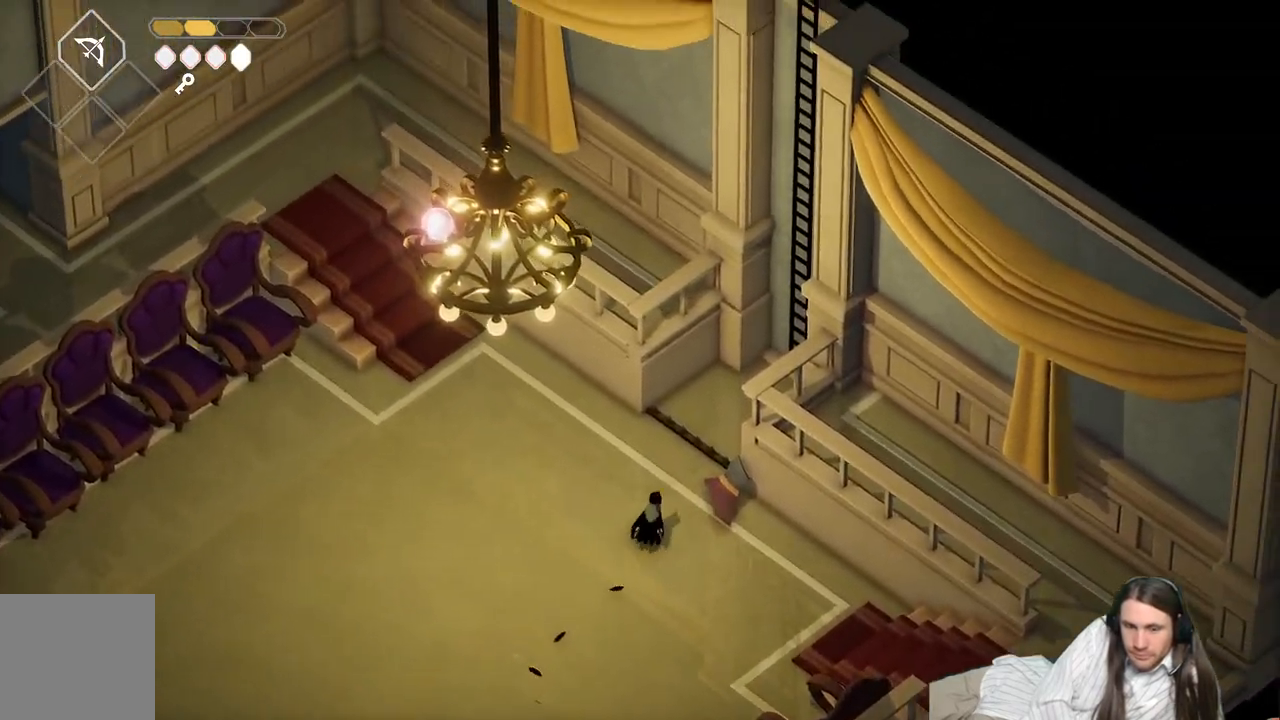
{"buttons": ["Y"], "left_stick": "up-right", "right_stick": "up", "events": [[33, "left_stick", "up-right"], [183, "B", "down"], [333, "B", "up"], [483, "Y", "down"]]}